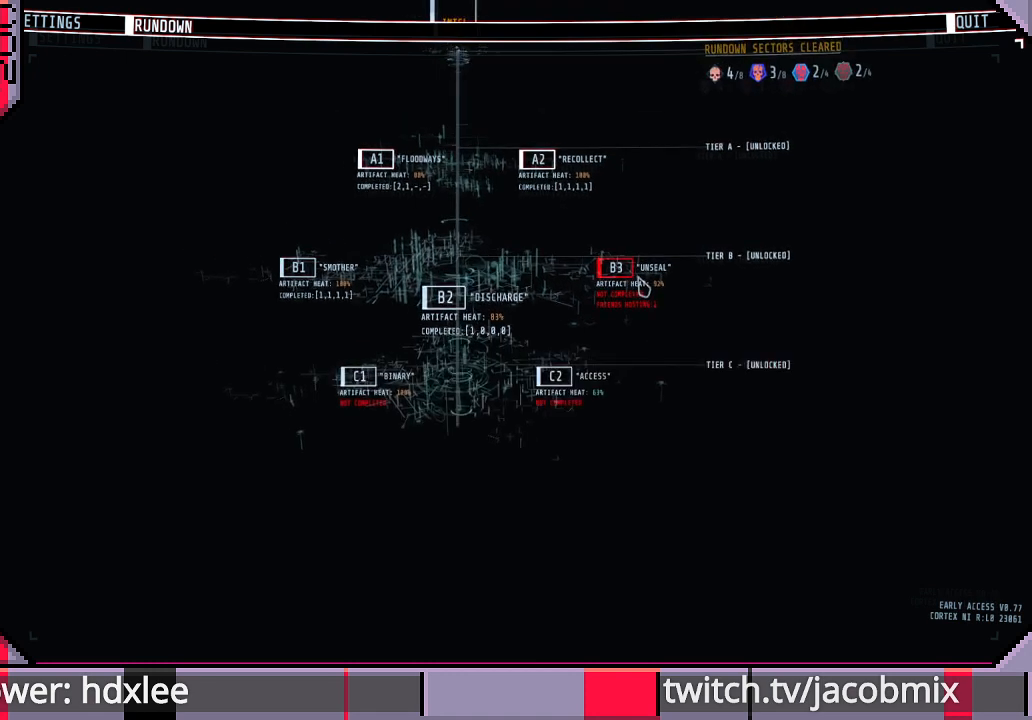
Gameplay with keyboard and mouse; each line is a JSON object with the keys and mouse buttons held at the frame after it. "events" lists presses ("down") and releases ("up") of "a", "c", "ctrl", "d", "e", "f", "q", "r", "s", "shift", "space", "t", "tab", "w", "x", "z", "mouse_left" and "mouse_mb4" between this image and that frame as [ms after this image, input, new state], when the widget could be followed in between. "mouse_left", "mouse_mb4" = the "left", "mb4" buttons of the "mouse" list. No other keys are recorded. Mouse movement is not recorded. Not read: mouse_wheel.
{"keys": [], "mouse": [], "events": [[133, "mouse_left", "down"], [200, "mouse_left", "up"]]}
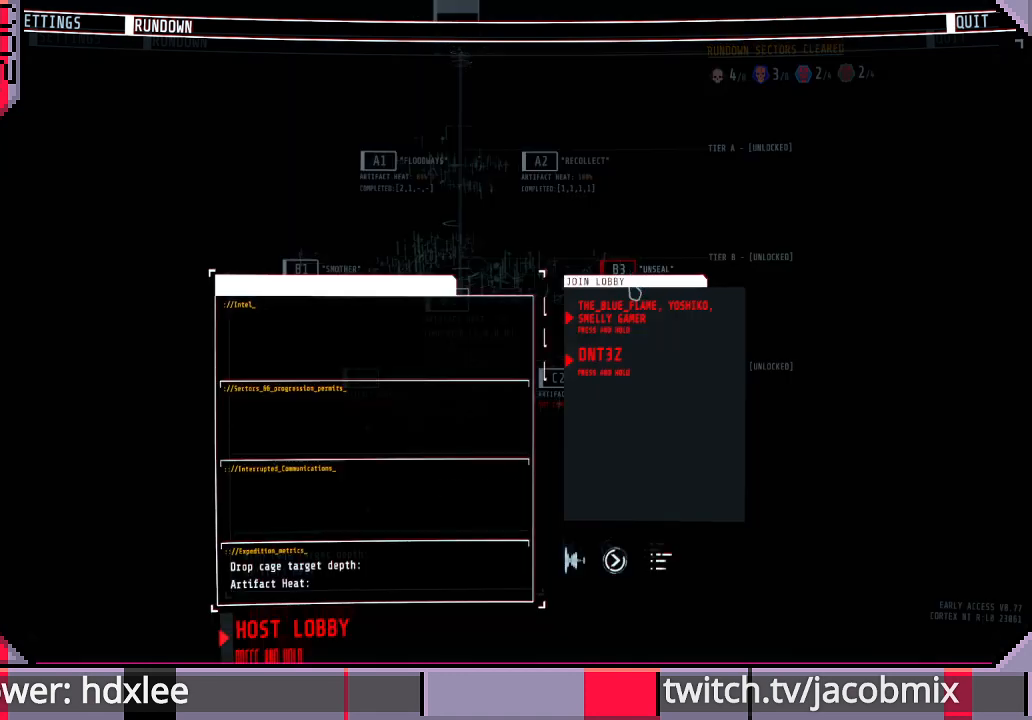
{"keys": [], "mouse": [], "events": []}
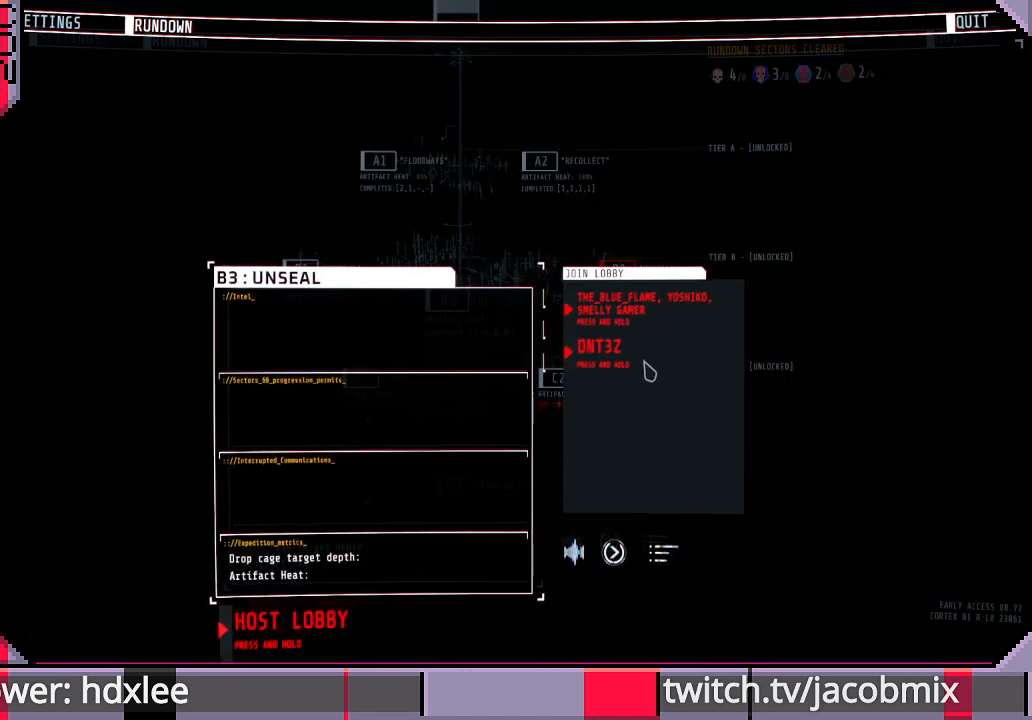
{"keys": [], "mouse": [], "events": []}
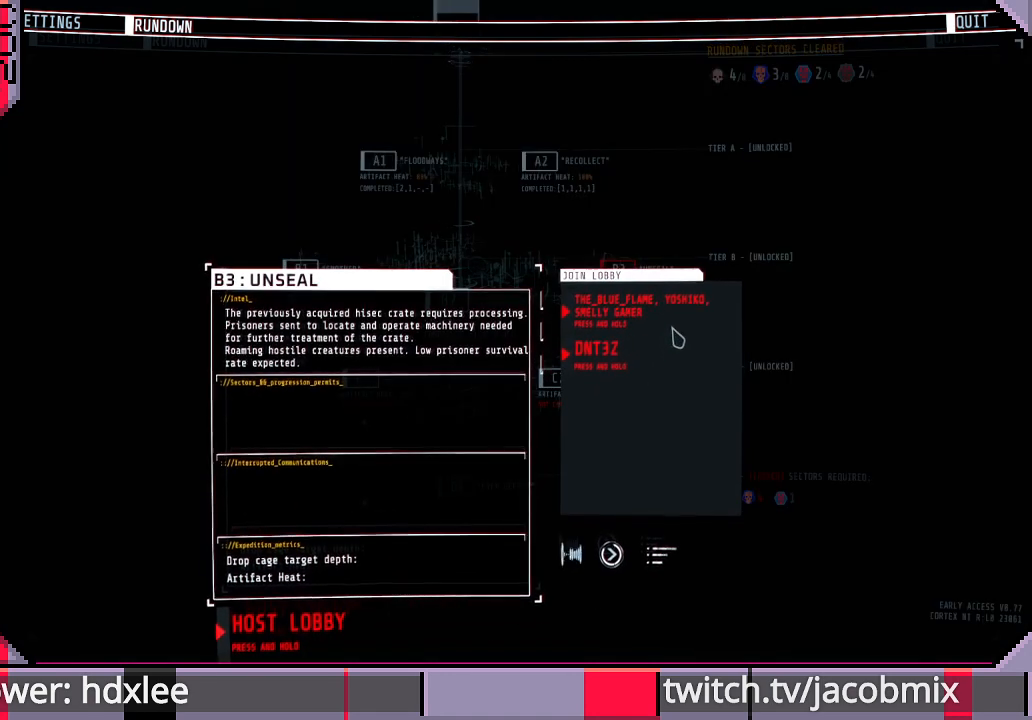
{"keys": [], "mouse": [], "events": []}
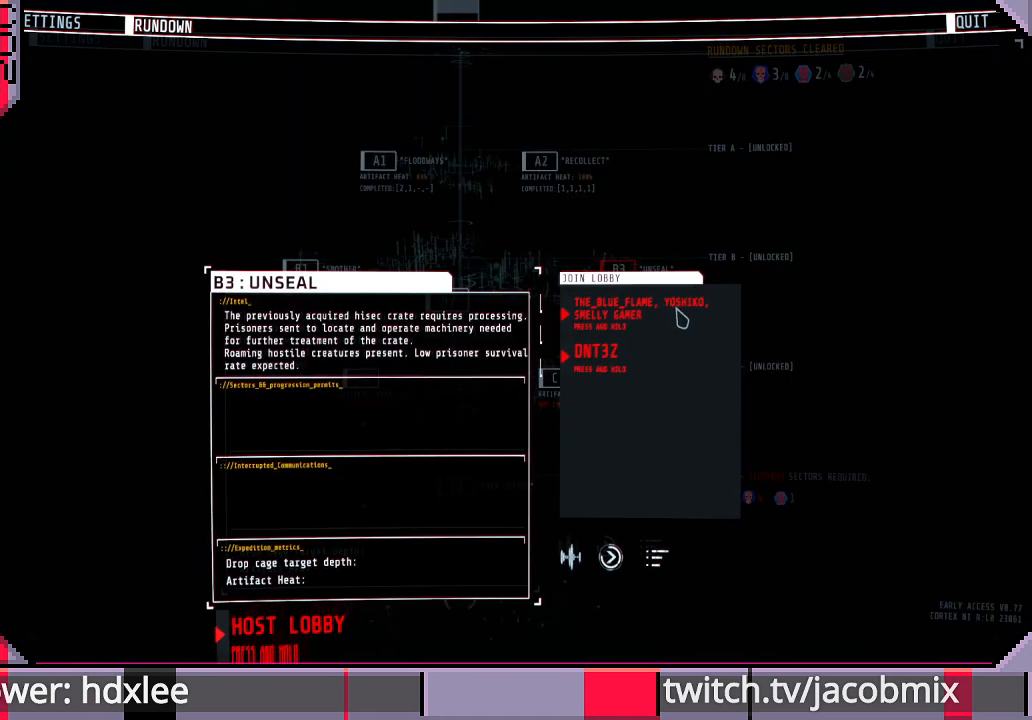
{"keys": [], "mouse": ["left"], "events": [[133, "mouse_left", "down"]]}
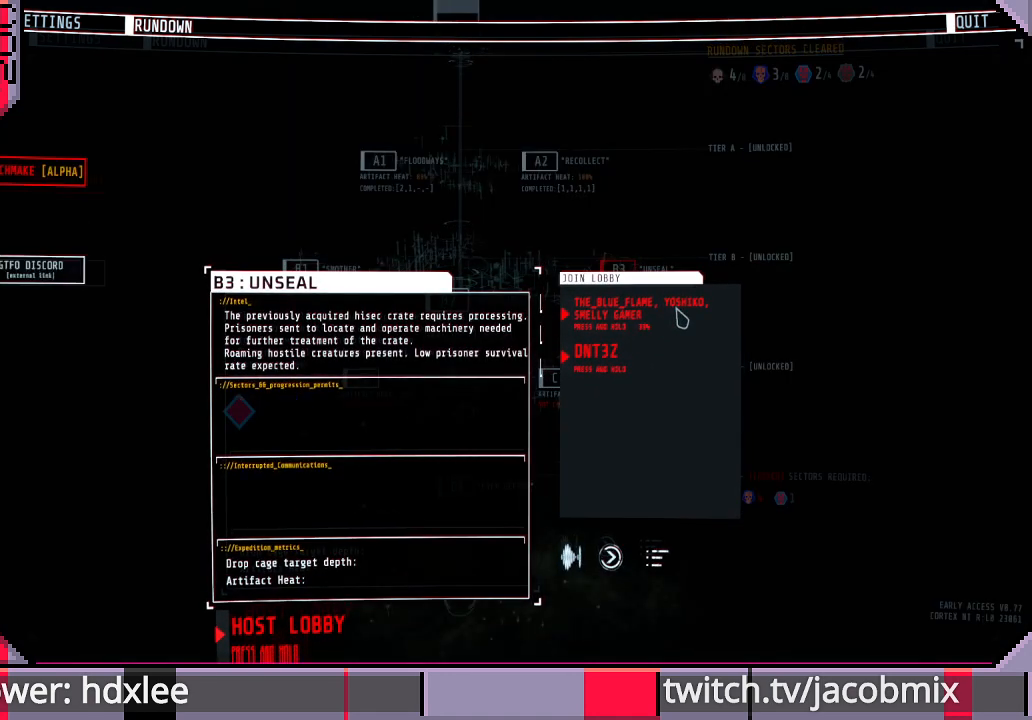
{"keys": [], "mouse": ["left"], "events": []}
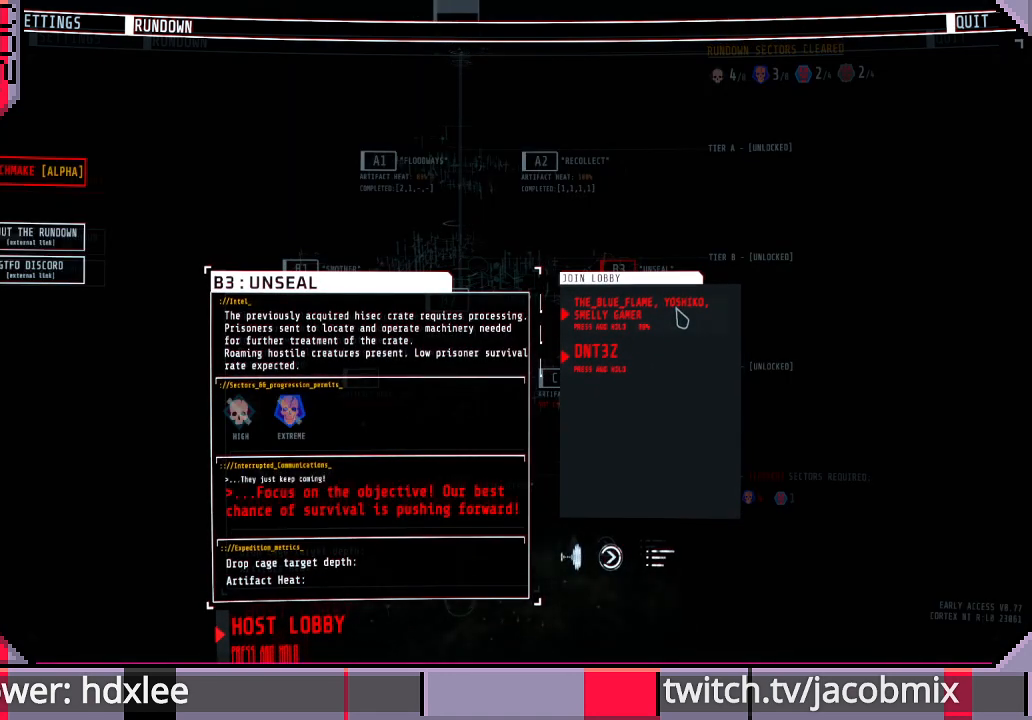
{"keys": [], "mouse": [], "events": [[400, "mouse_left", "up"]]}